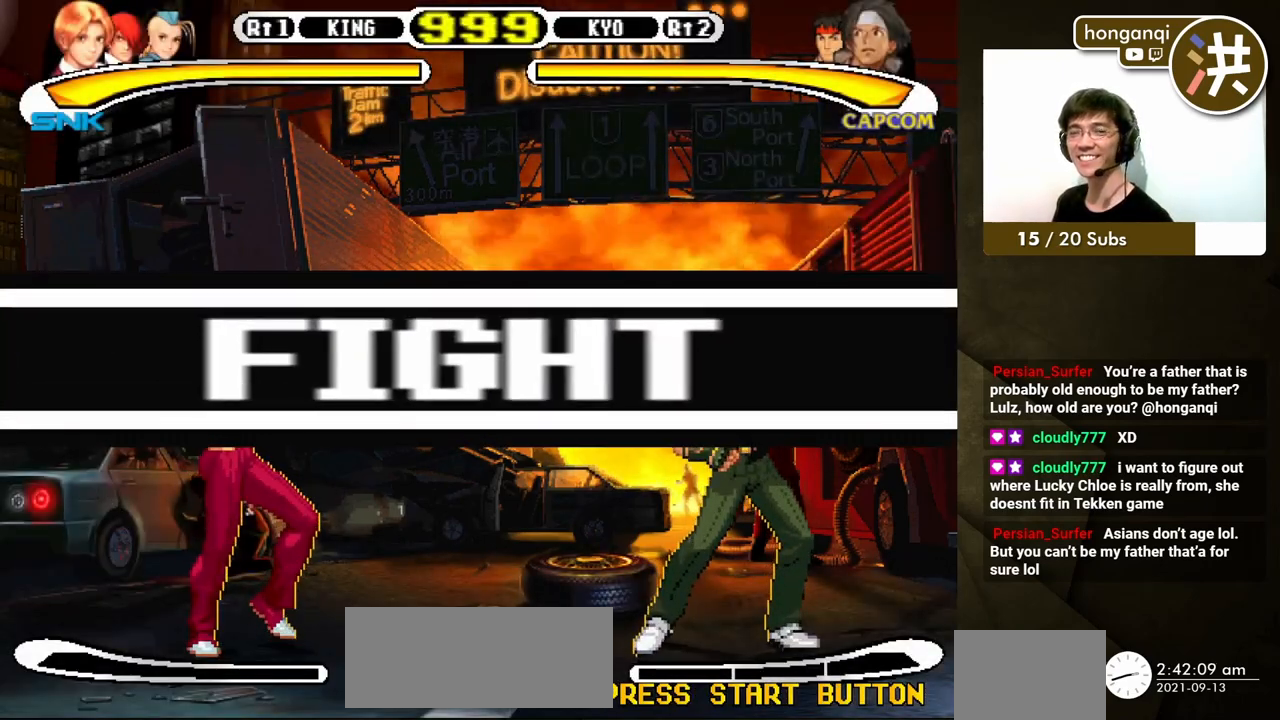
Gameplay with a controller (Xbox layout); each line is a JSON object with the inputs held at the frame after it. "events" lists button and stick changes between this image and that frame as [ms after this image, input, new state], when the widget could be followed in between. Not read: L2 L3 R2 R3.
{"buttons": ["DPAD_LEFT"], "events": [[367, "DPAD_DOWN", "down"], [367, "DPAD_LEFT", "down"], [383, "DPAD_DOWN", "up"]]}
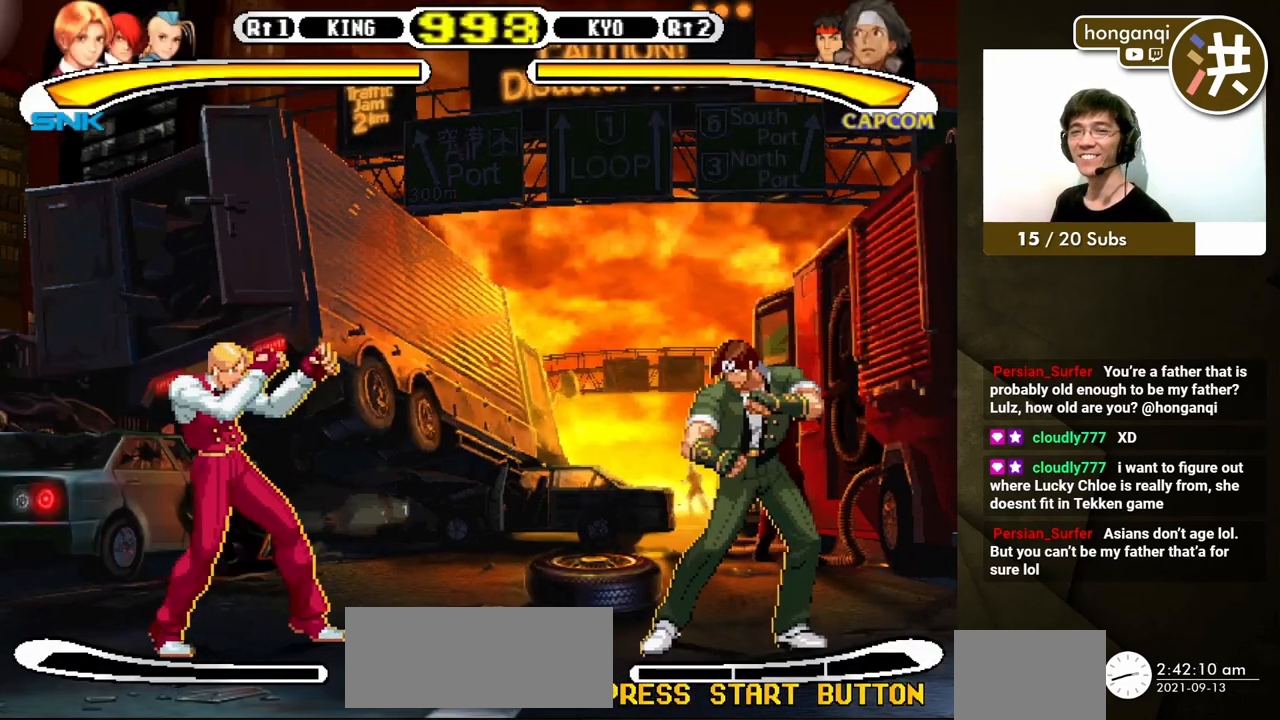
{"buttons": ["DPAD_DOWN", "DPAD_LEFT"], "events": [[300, "DPAD_DOWN", "down"]]}
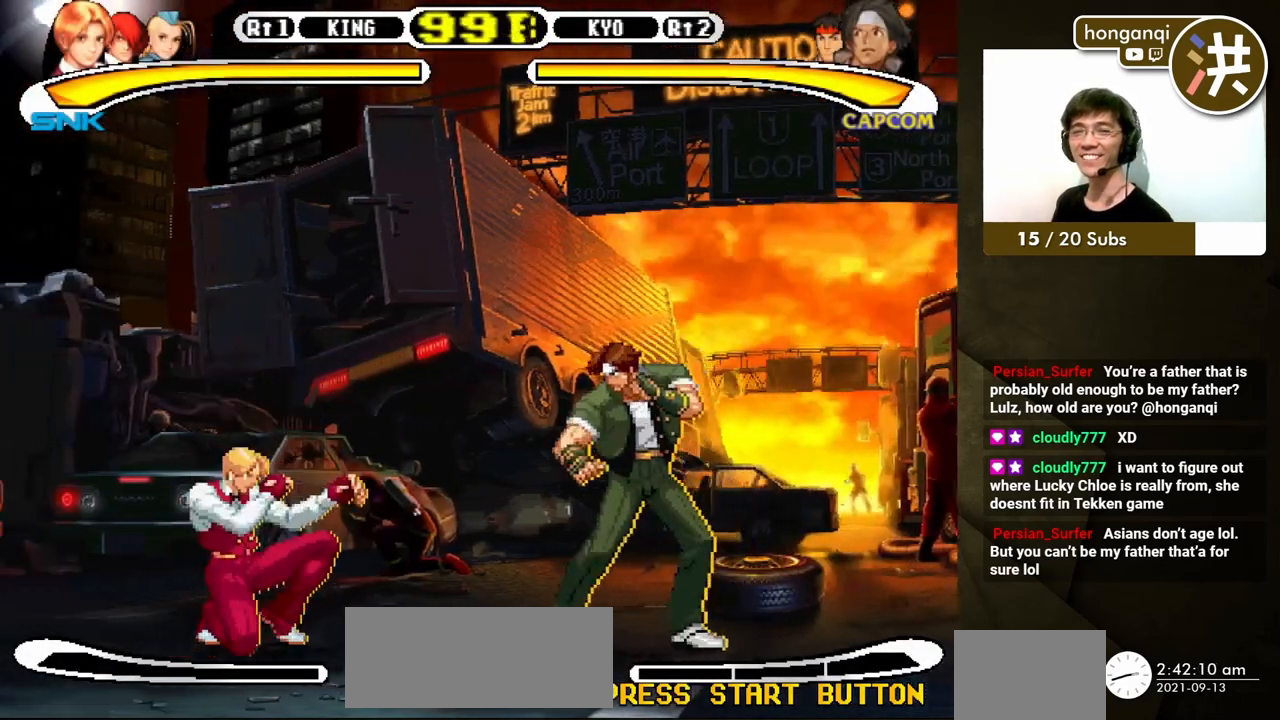
{"buttons": ["DPAD_DOWN", "DPAD_LEFT"], "events": []}
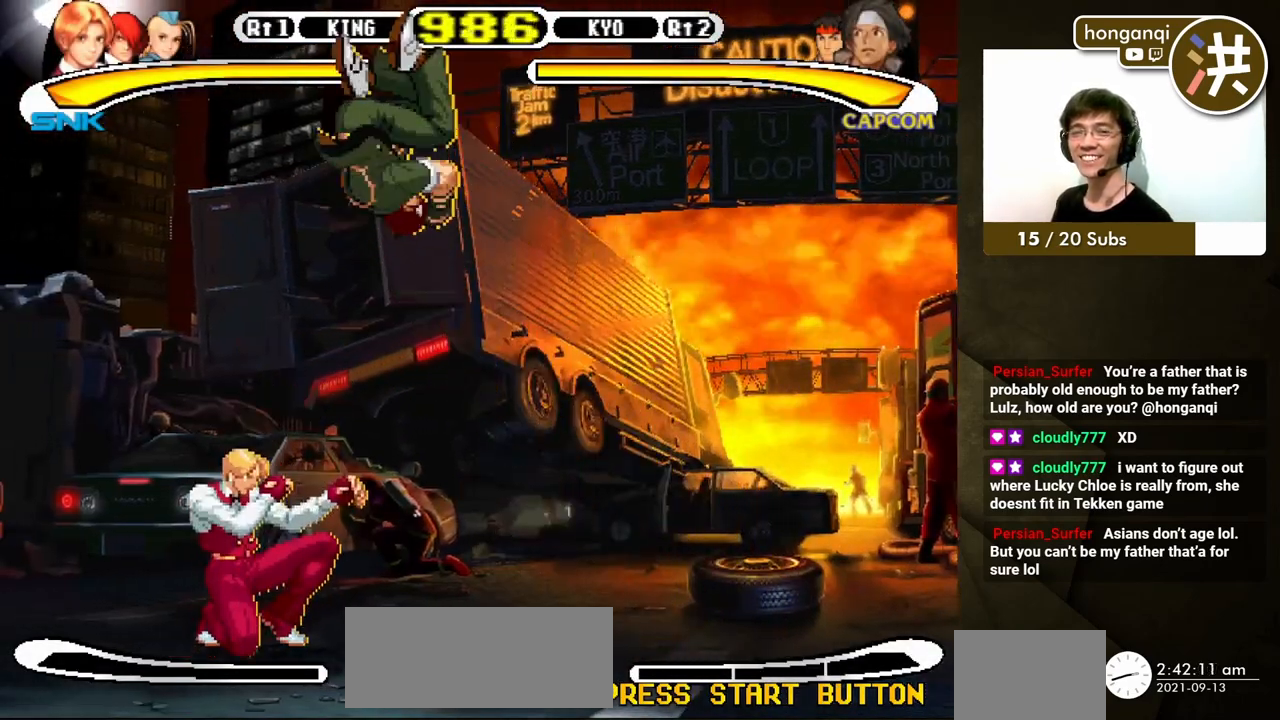
{"buttons": ["X", "DPAD_RIGHT"], "events": [[50, "DPAD_DOWN", "up"], [200, "DPAD_DOWN", "down"], [200, "DPAD_LEFT", "up"], [217, "X", "down"], [267, "DPAD_DOWN", "up"], [267, "DPAD_RIGHT", "down"], [283, "X", "up"], [317, "DPAD_RIGHT", "up"], [350, "X", "down"], [450, "DPAD_RIGHT", "down"], [450, "X", "up"], [500, "X", "down"]]}
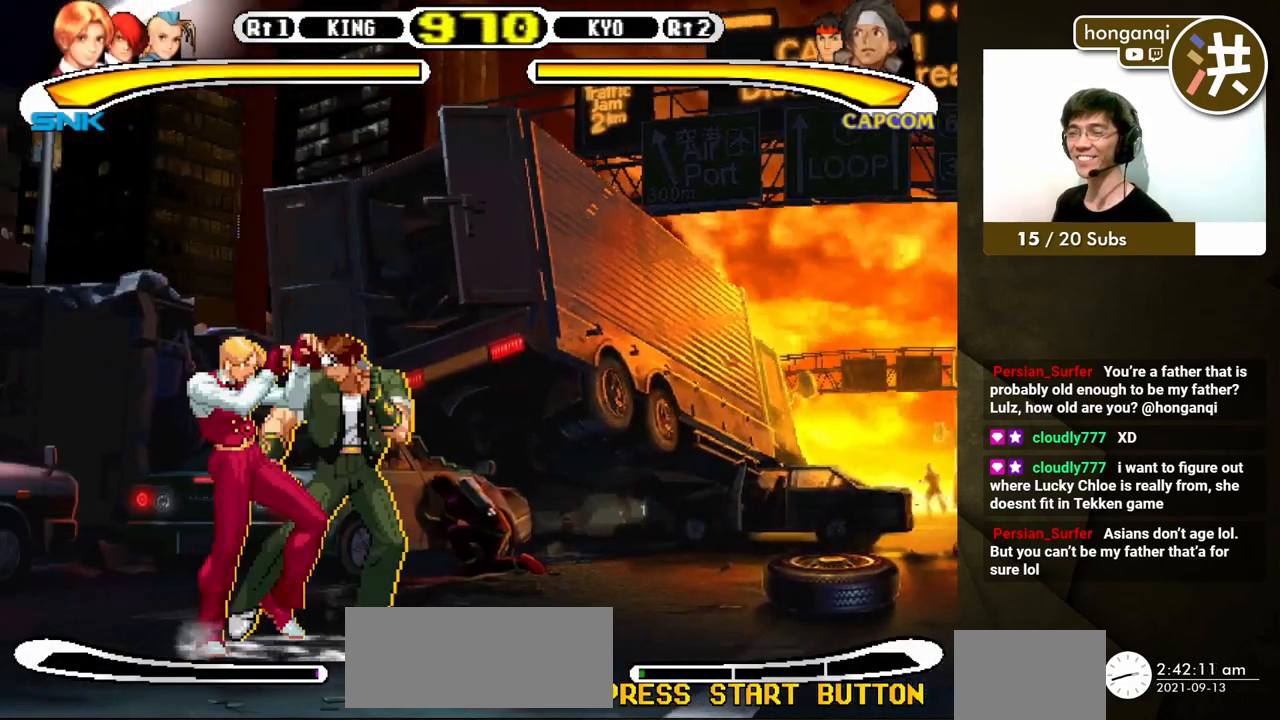
{"buttons": ["DPAD_DOWN"], "events": [[33, "DPAD_DOWN", "down"], [33, "DPAD_RIGHT", "up"], [67, "DPAD_LEFT", "down"], [67, "X", "up"], [83, "DPAD_LEFT", "up"], [133, "DPAD_RIGHT", "down"], [133, "X", "down"], [150, "DPAD_DOWN", "up"], [200, "X", "up"], [233, "DPAD_DOWN", "down"], [250, "DPAD_RIGHT", "up"], [267, "DPAD_LEFT", "down"], [267, "X", "down"], [300, "DPAD_LEFT", "up"], [333, "DPAD_DOWN", "up"], [333, "DPAD_RIGHT", "down"], [333, "X", "up"], [383, "X", "down"], [450, "DPAD_DOWN", "down"], [467, "DPAD_RIGHT", "up"], [467, "X", "up"]]}
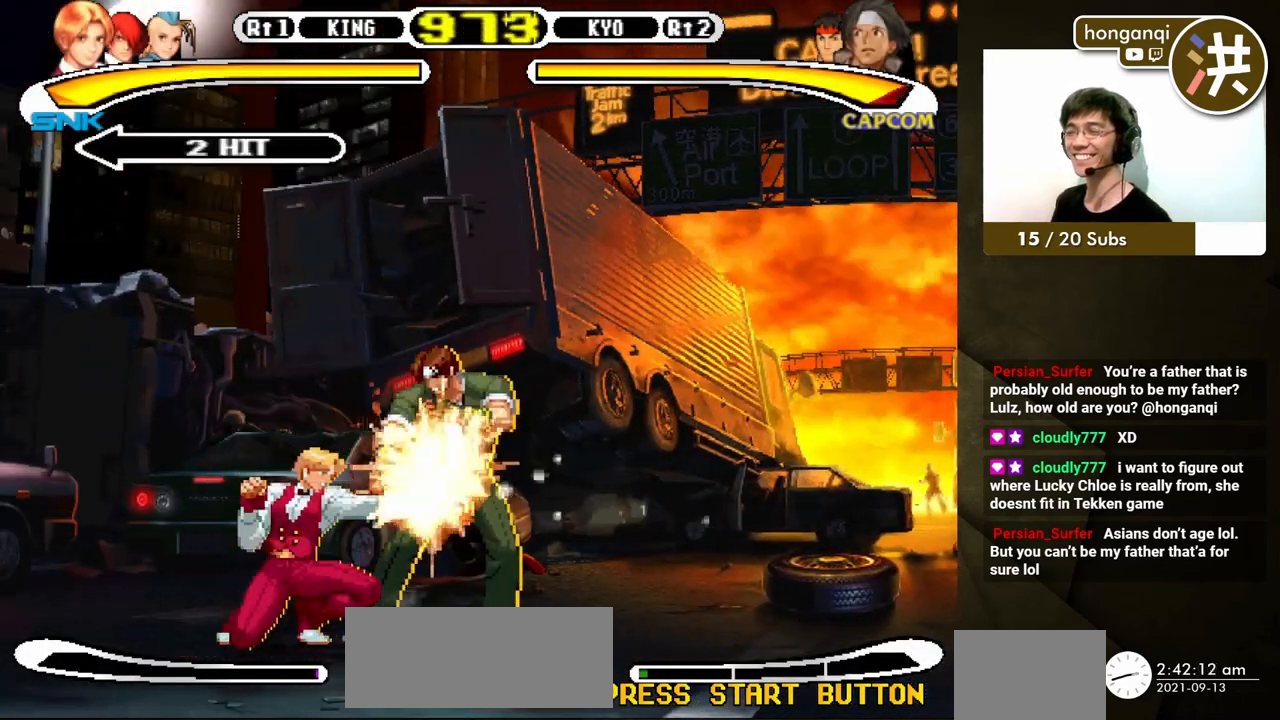
{"buttons": ["DPAD_DOWN", "DPAD_LEFT"], "events": [[17, "DPAD_DOWN", "up"], [50, "X", "down"], [100, "X", "up"], [417, "DPAD_DOWN", "down"], [433, "DPAD_LEFT", "down"]]}
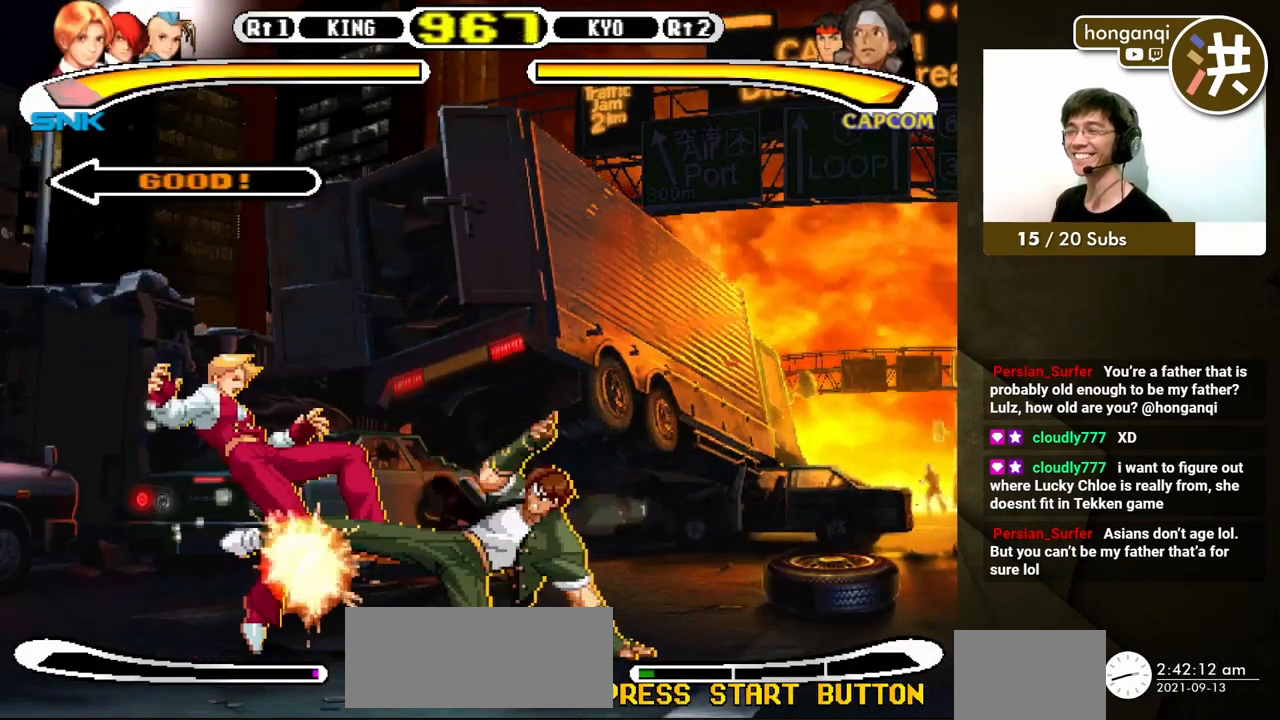
{"buttons": [], "events": [[67, "B", "down"], [167, "B", "up"], [267, "DPAD_LEFT", "up"], [300, "DPAD_DOWN", "up"]]}
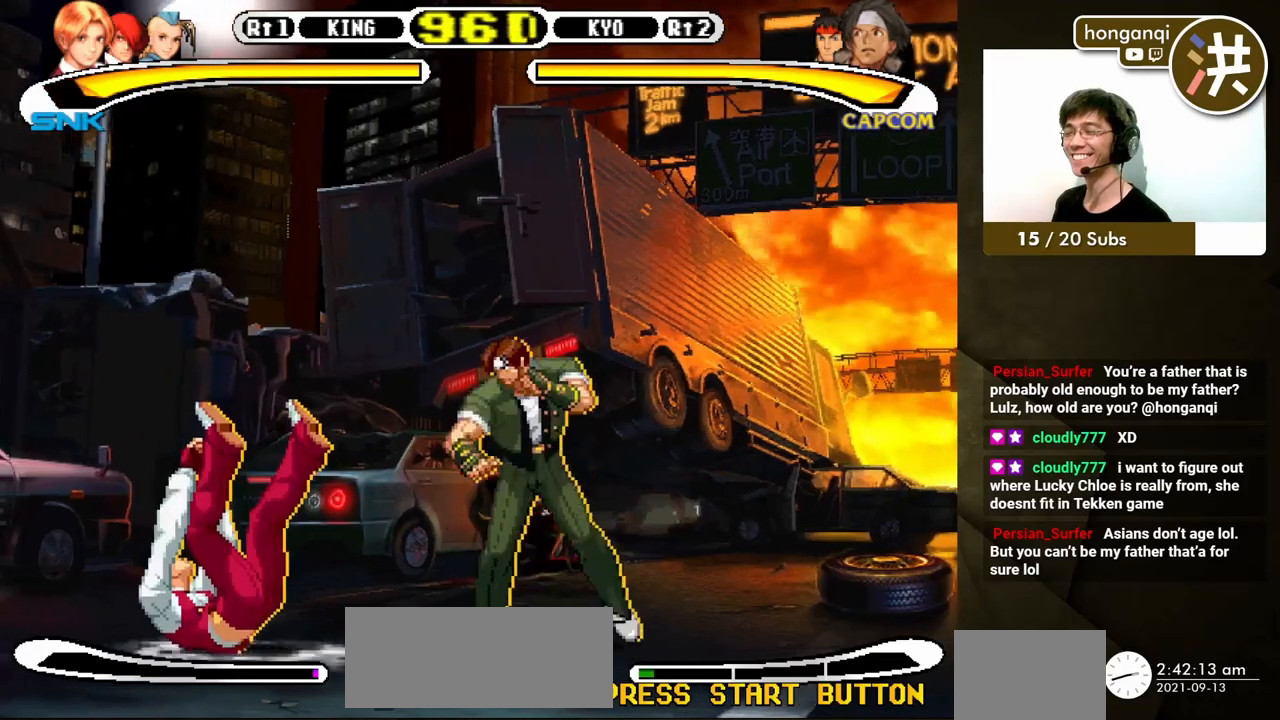
{"buttons": ["DPAD_LEFT"], "events": [[467, "DPAD_LEFT", "down"]]}
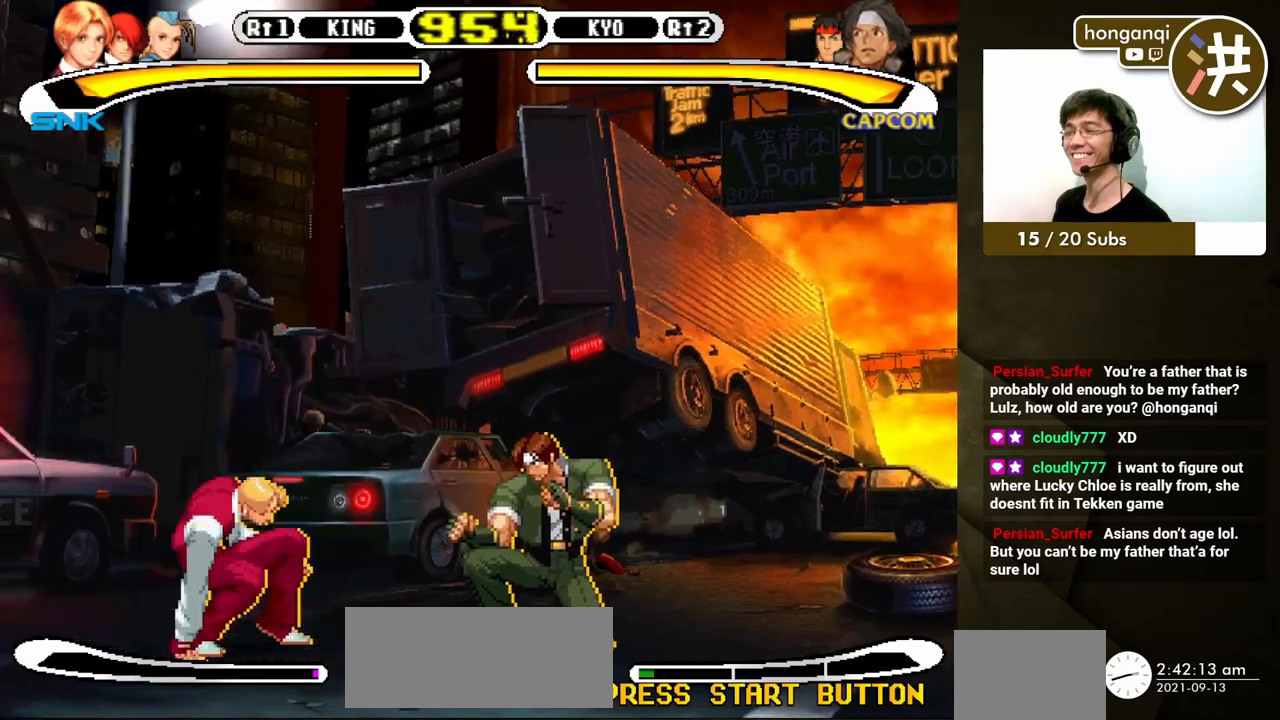
{"buttons": ["DPAD_LEFT"], "events": [[50, "DPAD_DOWN", "down"], [50, "DPAD_LEFT", "up"], [133, "DPAD_LEFT", "down"], [150, "B", "down"], [167, "DPAD_DOWN", "up"], [217, "B", "up"]]}
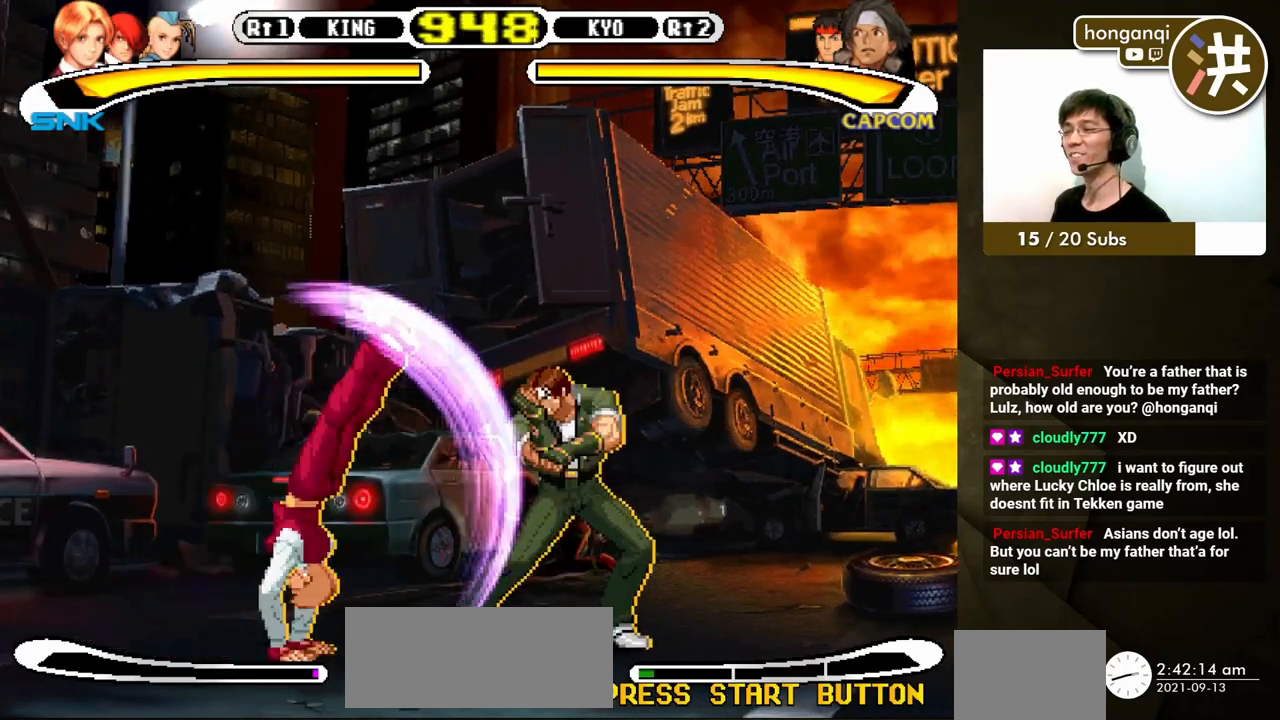
{"buttons": ["DPAD_DOWN", "DPAD_LEFT"], "events": [[283, "DPAD_DOWN", "down"]]}
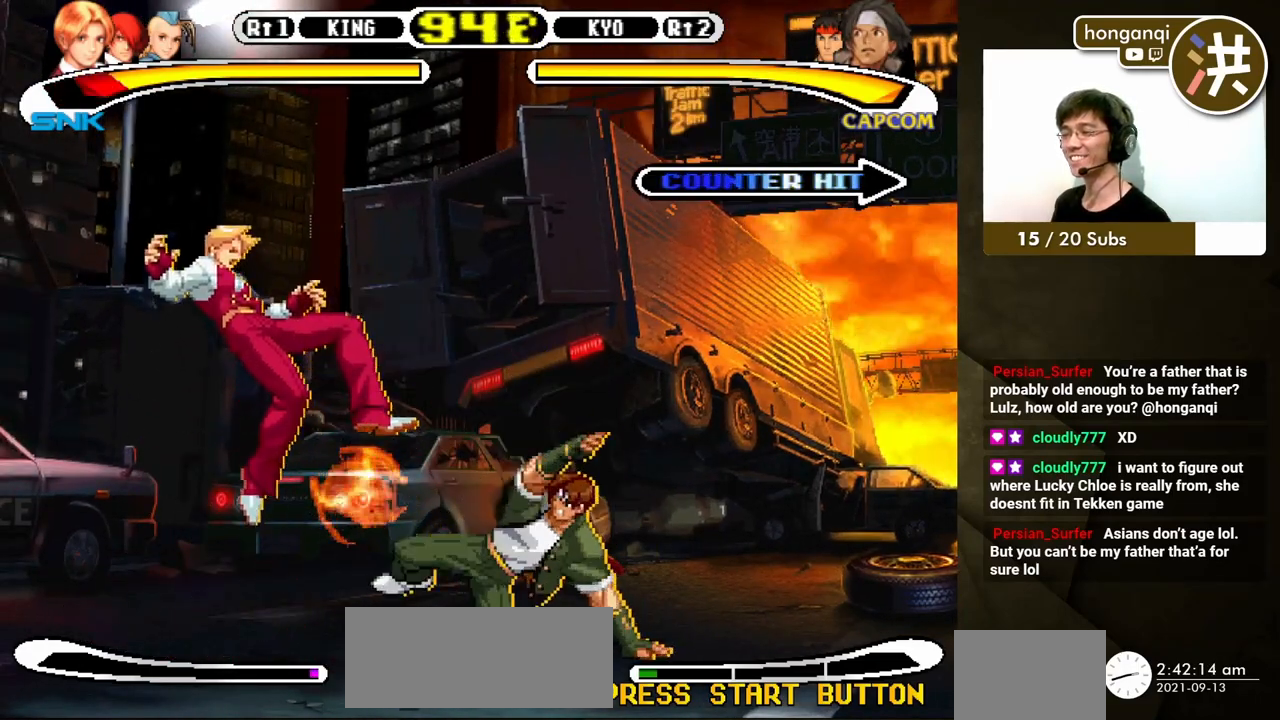
{"buttons": [], "events": [[350, "DPAD_DOWN", "up"], [350, "DPAD_LEFT", "up"]]}
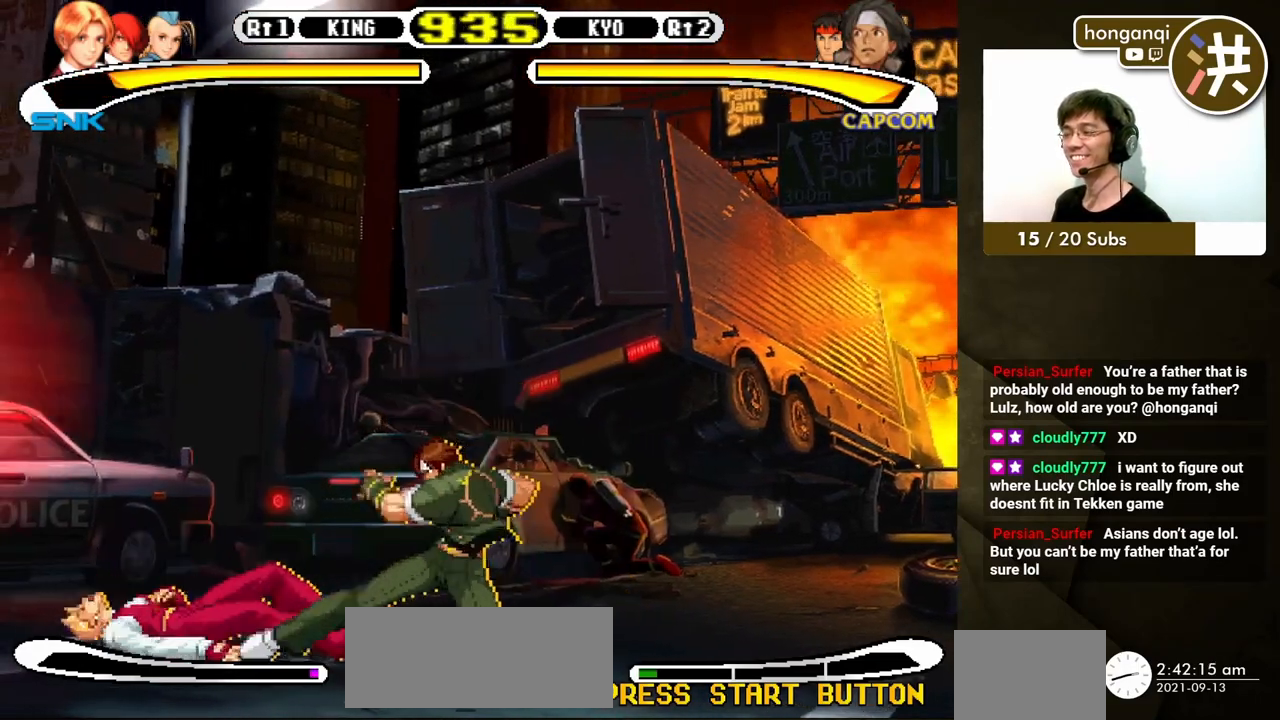
{"buttons": ["DPAD_LEFT"], "events": [[233, "DPAD_LEFT", "down"], [317, "DPAD_DOWN", "down"], [350, "DPAD_LEFT", "up"], [400, "B", "down"], [400, "DPAD_LEFT", "down"], [433, "DPAD_DOWN", "up"], [483, "B", "up"]]}
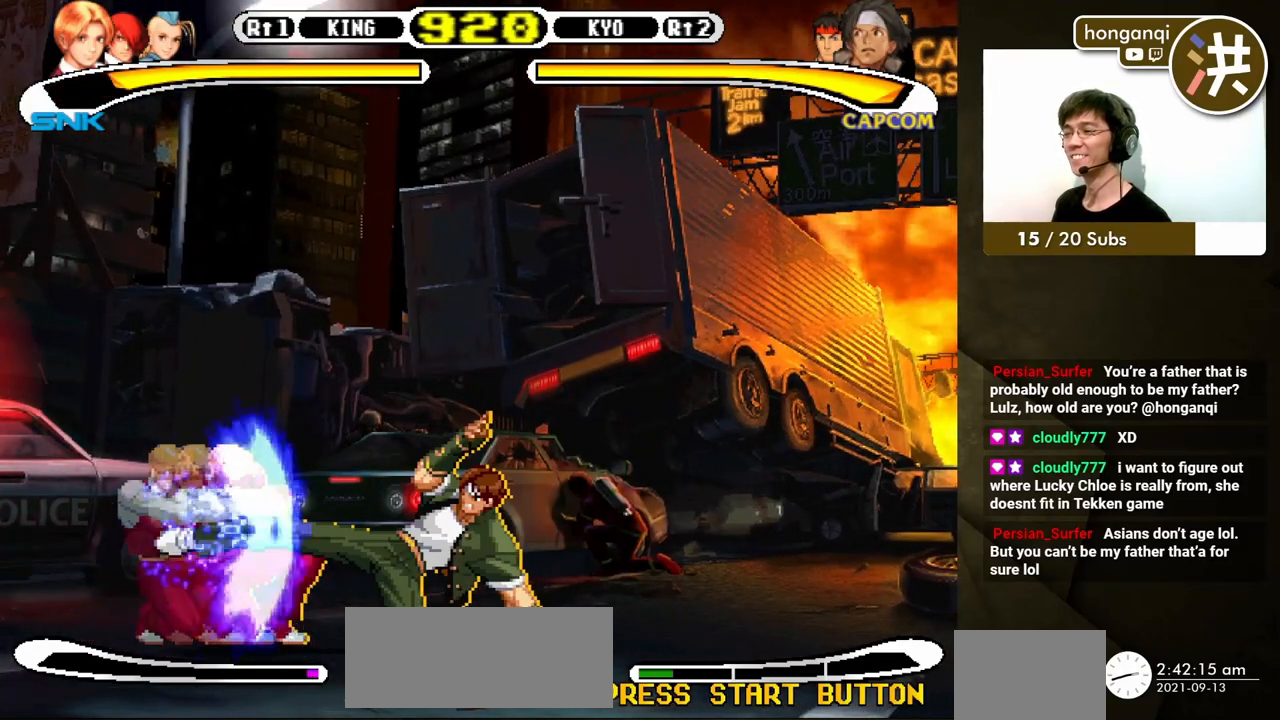
{"buttons": ["DPAD_LEFT"], "events": [[50, "DPAD_DOWN", "down"], [483, "DPAD_DOWN", "up"]]}
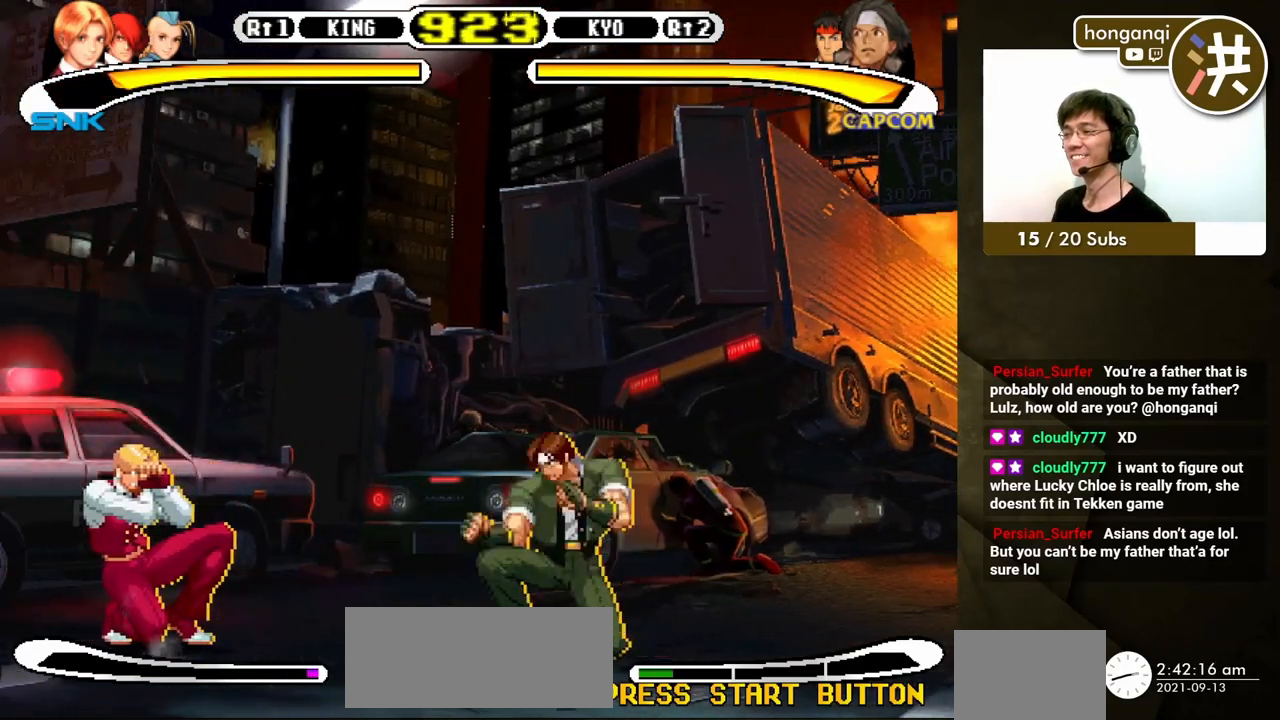
{"buttons": ["DPAD_LEFT"], "events": [[50, "DPAD_DOWN", "down"], [83, "DPAD_LEFT", "up"], [167, "B", "down"], [167, "DPAD_LEFT", "down"], [183, "DPAD_DOWN", "up"], [233, "B", "up"]]}
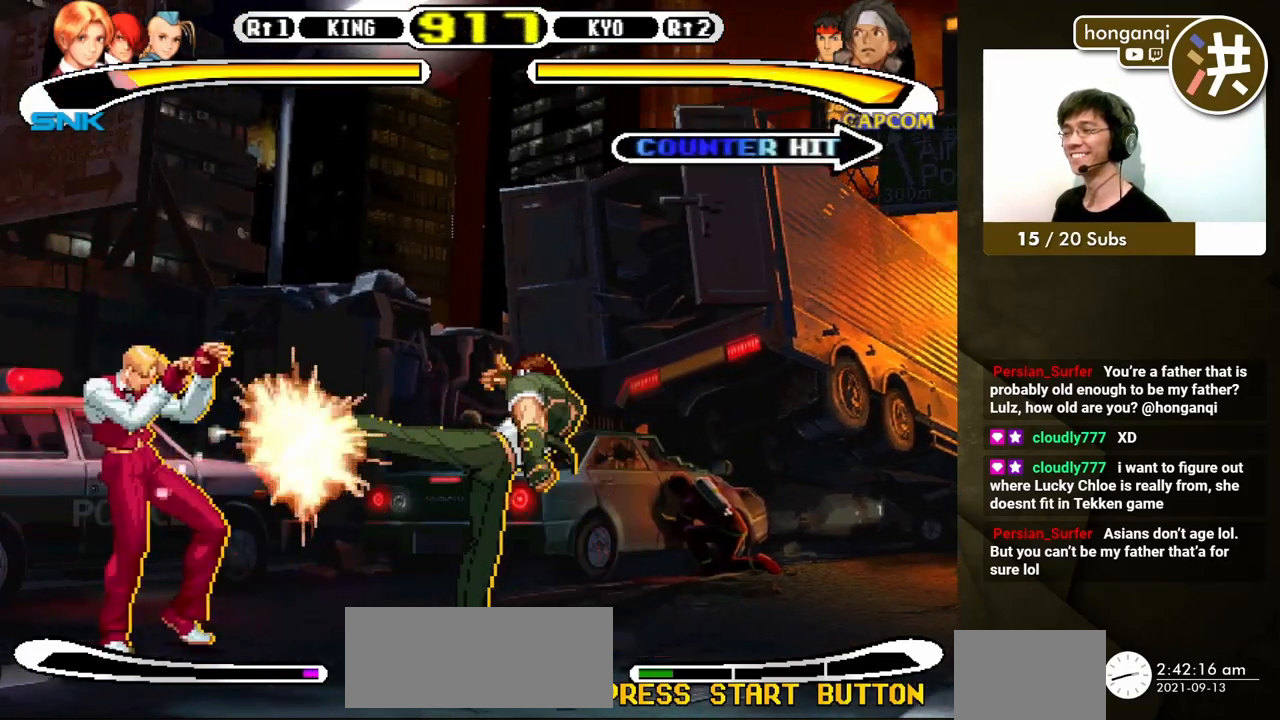
{"buttons": ["DPAD_UP", "DPAD_RIGHT"], "events": [[50, "DPAD_LEFT", "up"], [400, "DPAD_RIGHT", "down"], [400, "DPAD_UP", "down"]]}
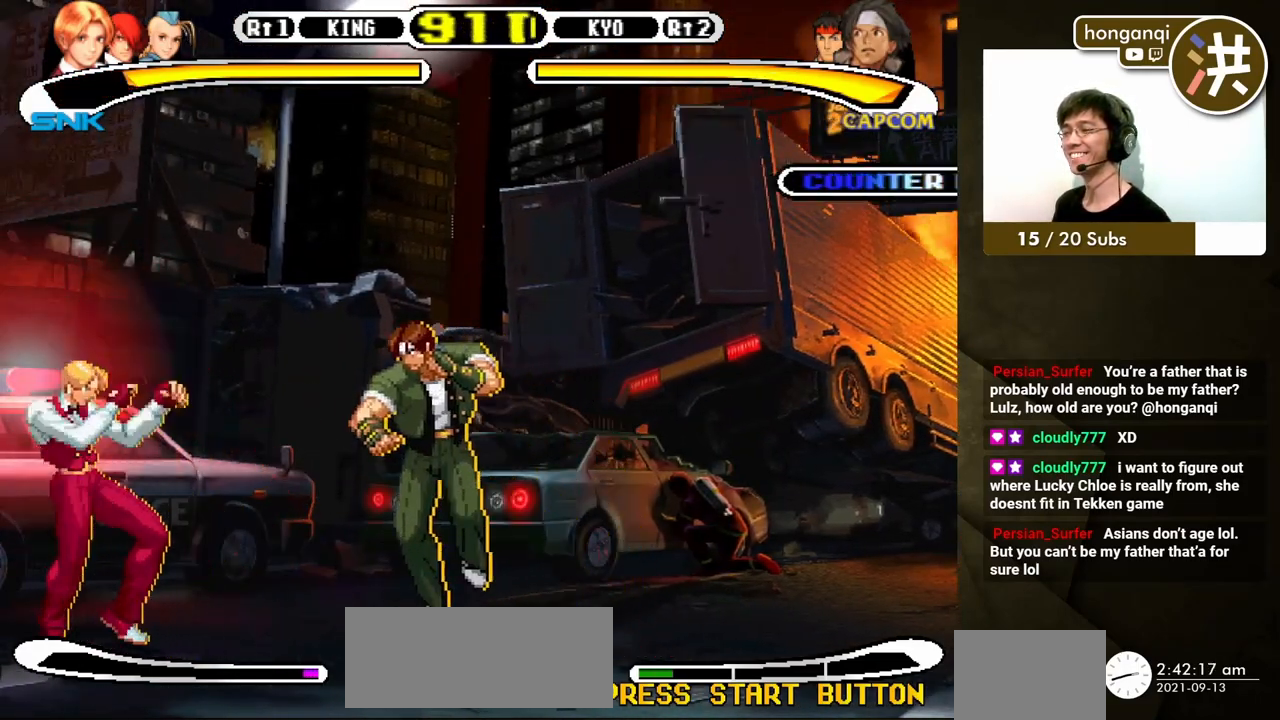
{"buttons": ["B"], "events": [[17, "DPAD_DOWN", "down"], [17, "DPAD_LEFT", "down"], [17, "DPAD_RIGHT", "up"], [17, "DPAD_UP", "up"], [33, "DPAD_DOWN", "up"], [167, "DPAD_DOWN", "down"], [300, "B", "down"], [433, "DPAD_LEFT", "up"], [467, "DPAD_DOWN", "up"]]}
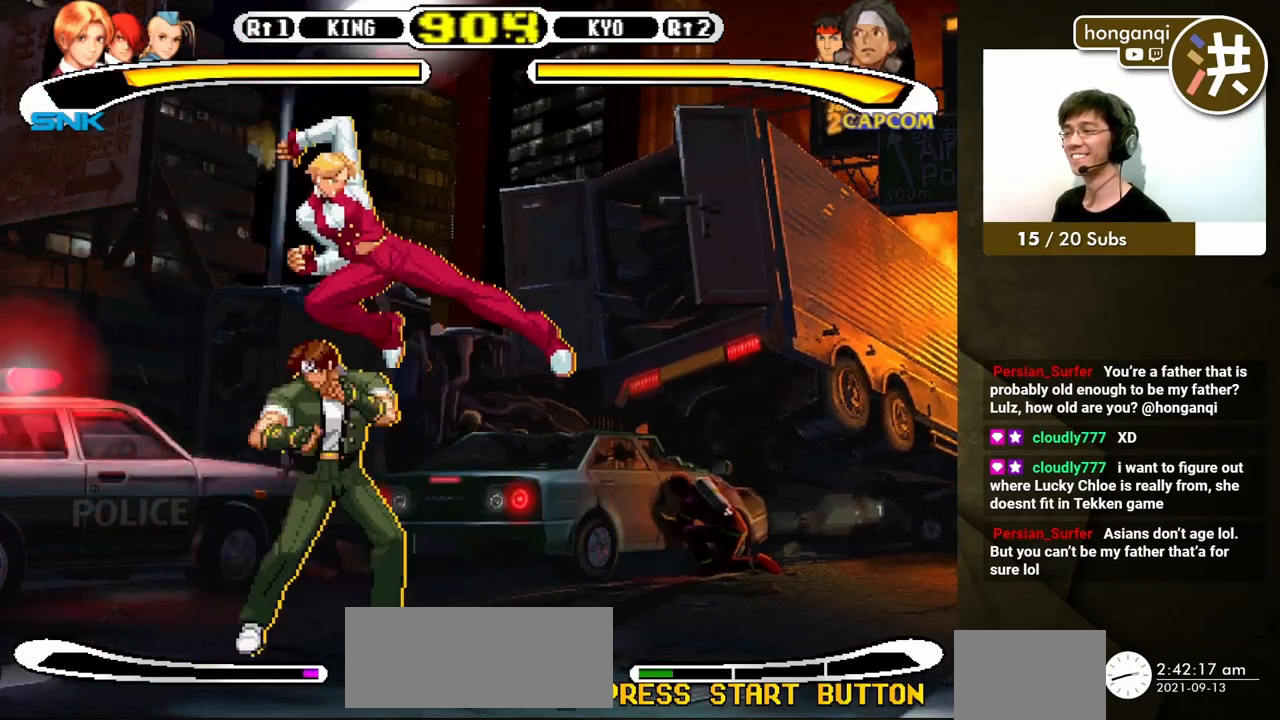
{"buttons": ["DPAD_DOWN"], "events": [[17, "B", "up"], [150, "DPAD_RIGHT", "down"], [217, "DPAD_DOWN", "down"], [217, "DPAD_RIGHT", "up"], [267, "A", "down"], [317, "DPAD_RIGHT", "down"], [333, "A", "up"], [333, "DPAD_DOWN", "up"], [400, "A", "down"], [417, "DPAD_DOWN", "down"], [433, "DPAD_RIGHT", "up"], [450, "A", "up"]]}
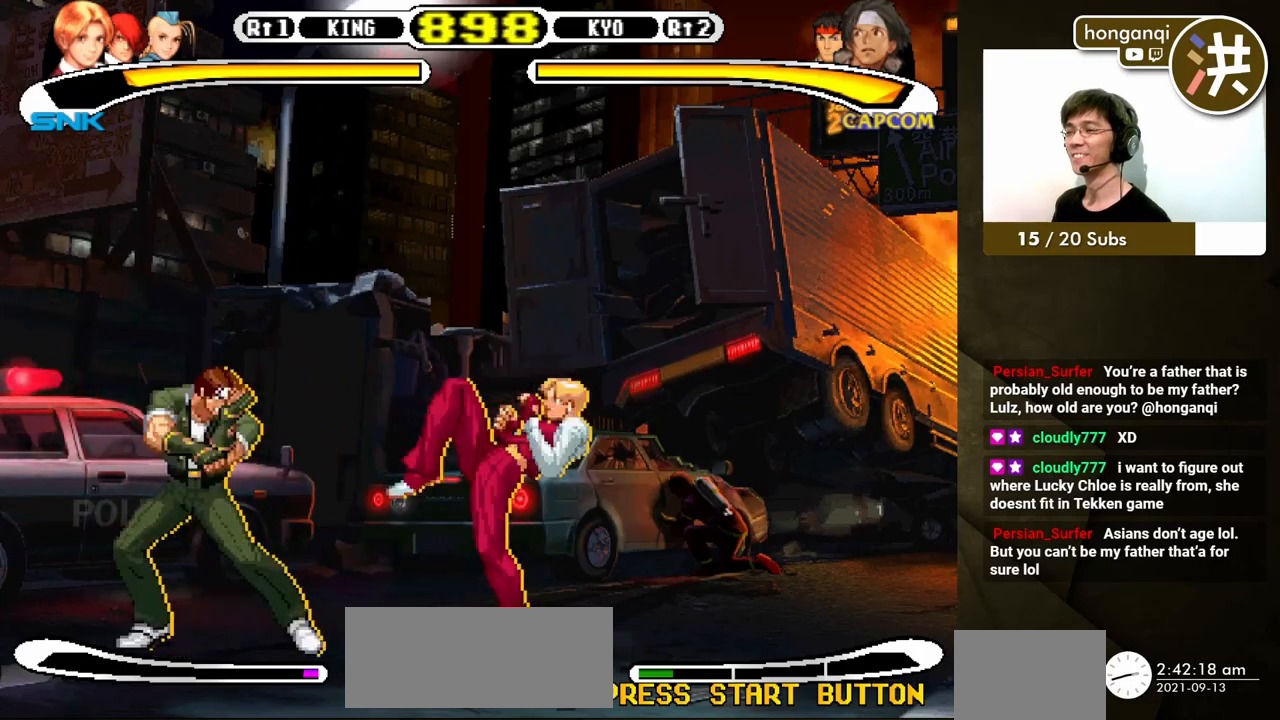
{"buttons": [], "events": [[33, "DPAD_RIGHT", "down"], [50, "DPAD_DOWN", "up"], [150, "B", "down"], [217, "DPAD_RIGHT", "up"], [233, "B", "up"]]}
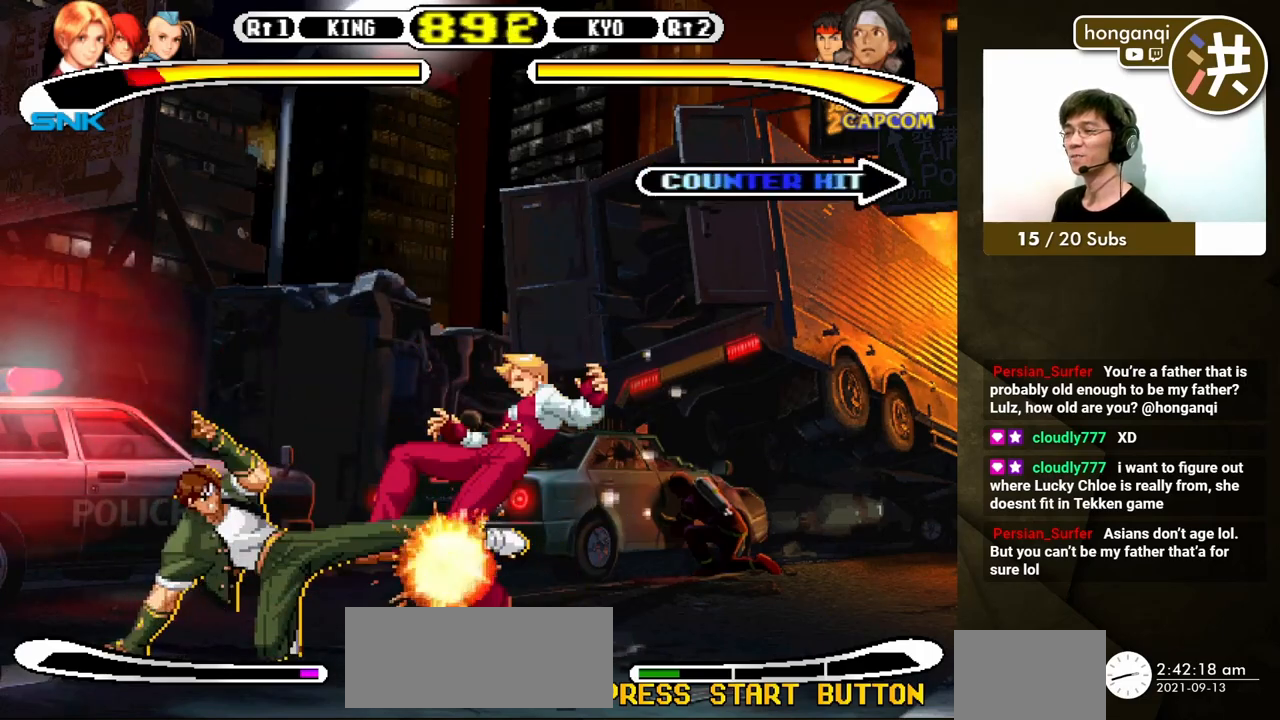
{"buttons": ["DPAD_DOWN", "DPAD_RIGHT"], "events": [[33, "DPAD_DOWN", "down"], [50, "DPAD_RIGHT", "down"]]}
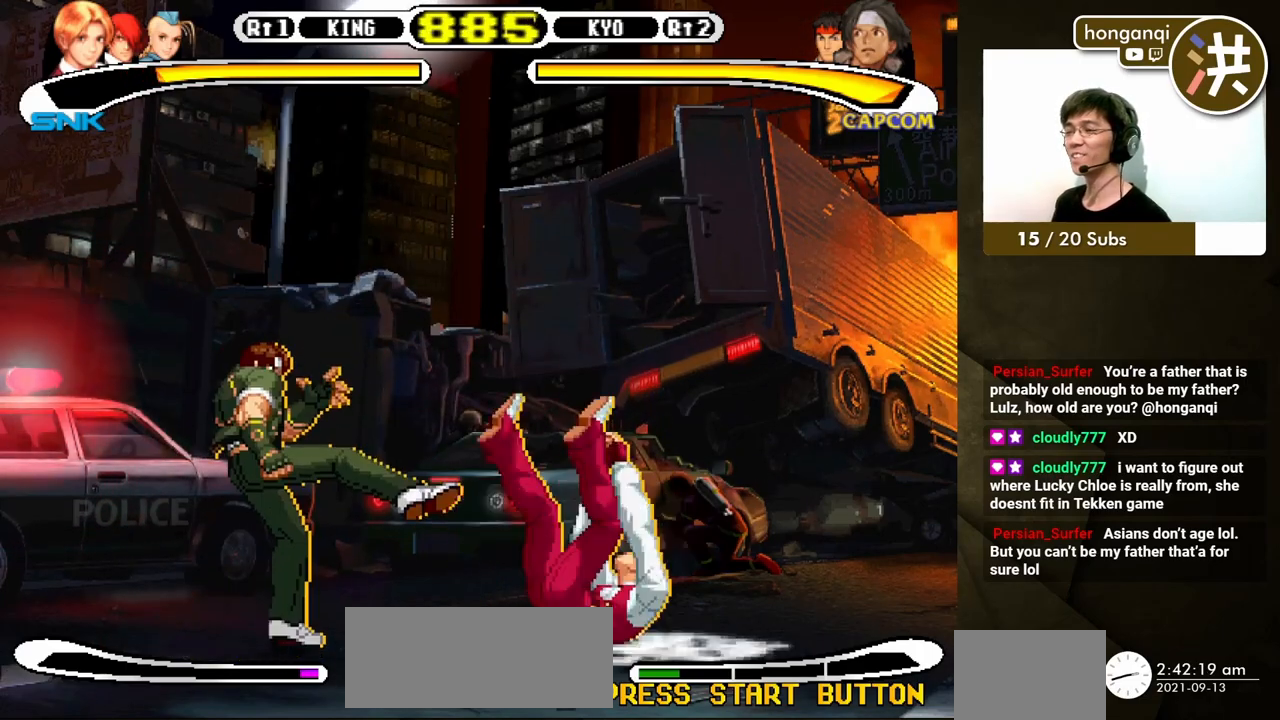
{"buttons": ["DPAD_DOWN", "DPAD_RIGHT"], "events": []}
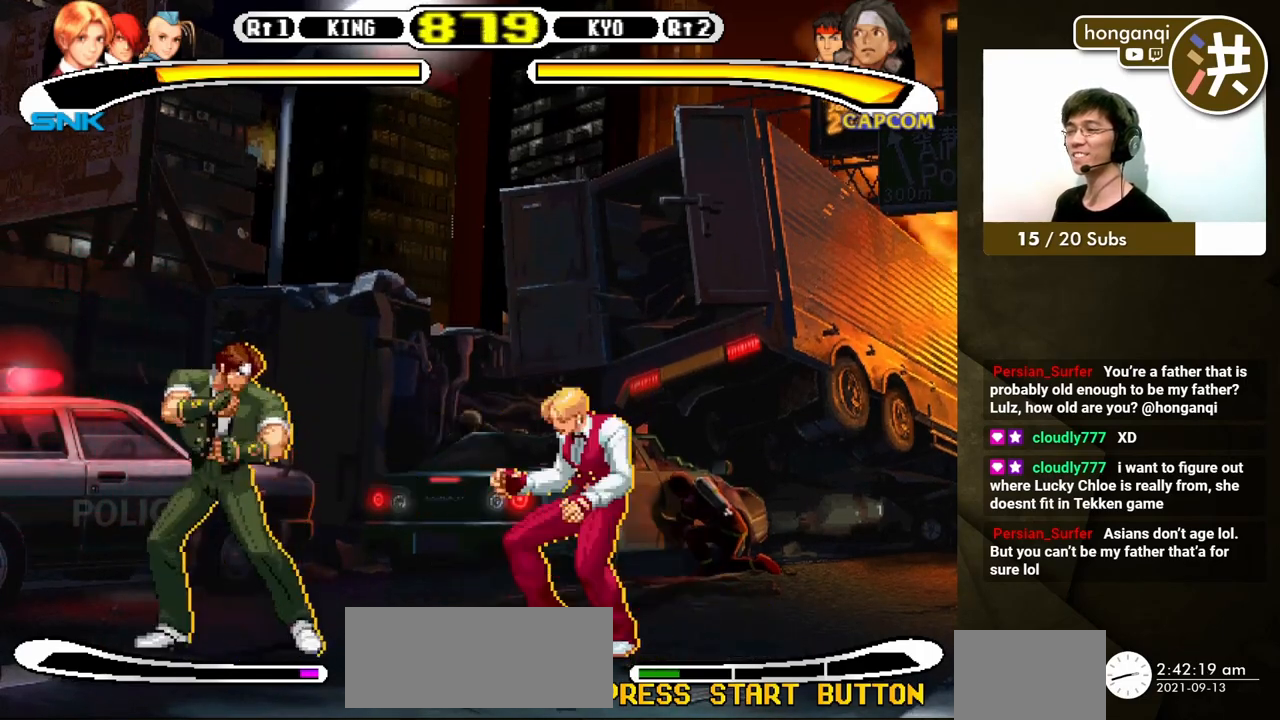
{"buttons": ["DPAD_DOWN", "DPAD_RIGHT"], "events": [[283, "B", "down"], [417, "B", "up"]]}
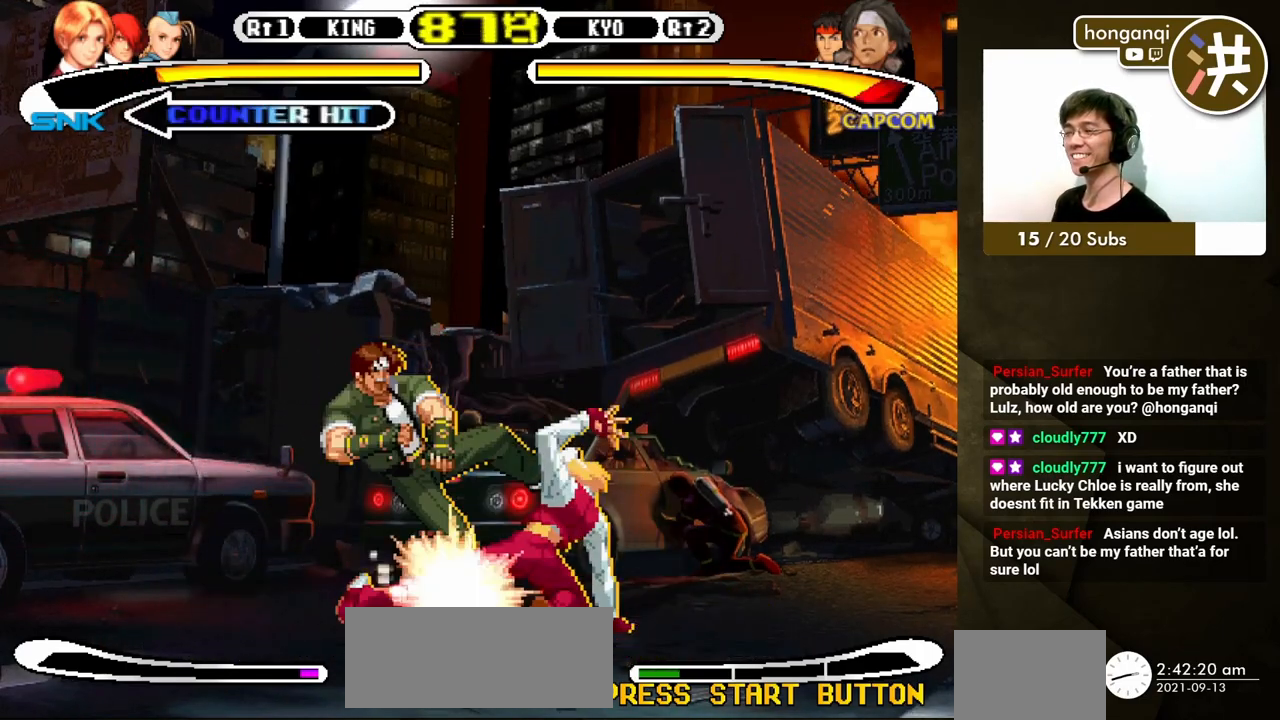
{"buttons": ["DPAD_LEFT"], "events": [[183, "DPAD_DOWN", "up"], [217, "DPAD_RIGHT", "up"], [500, "DPAD_LEFT", "down"]]}
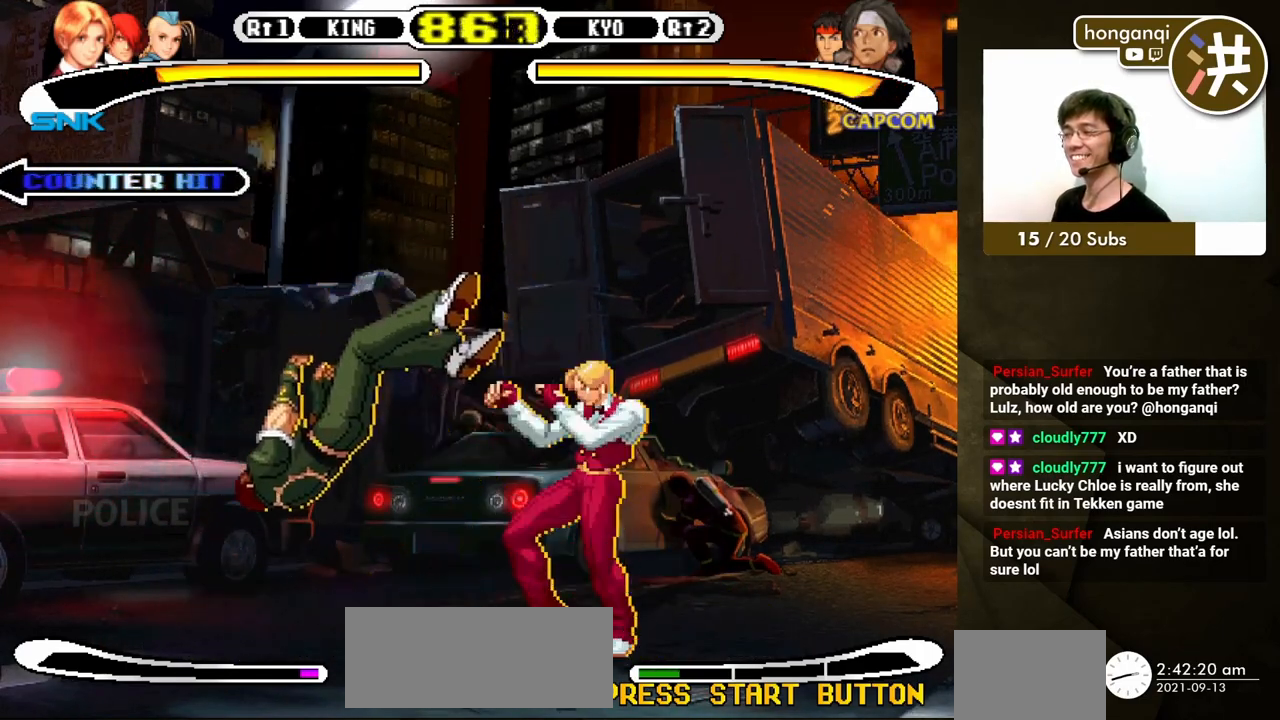
{"buttons": ["B"], "events": [[167, "DPAD_LEFT", "up"], [483, "B", "down"]]}
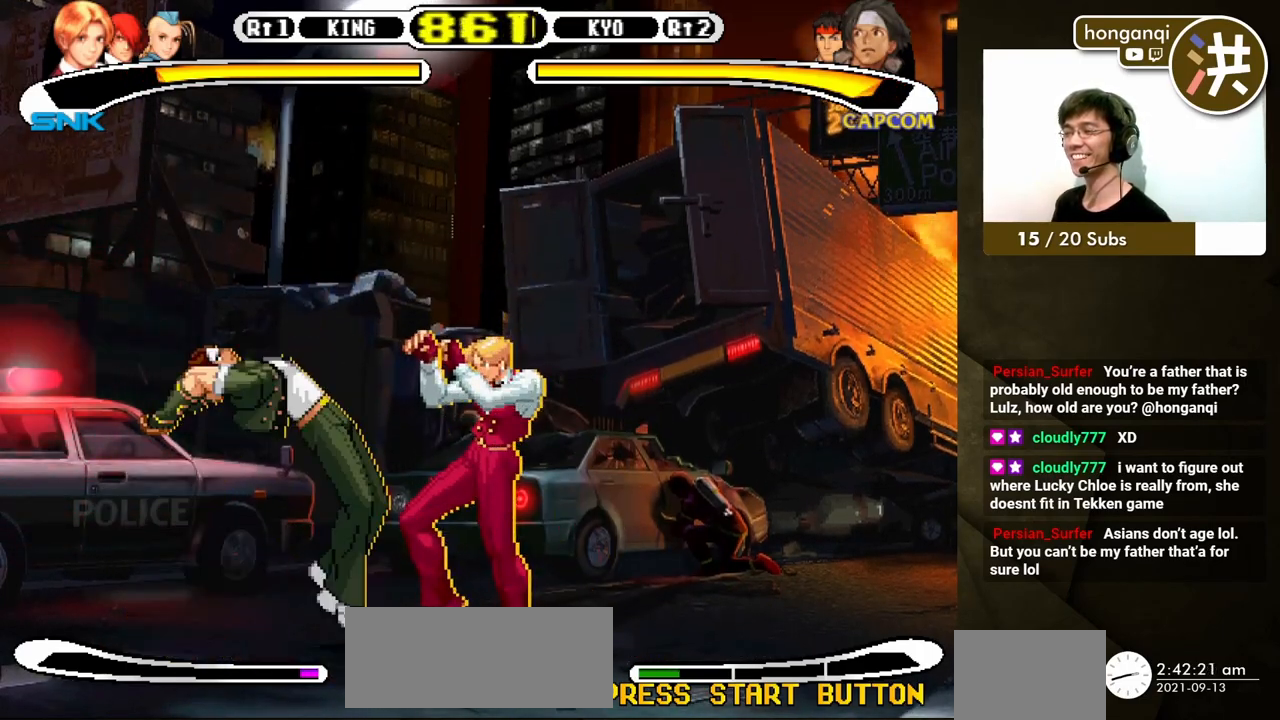
{"buttons": ["DPAD_DOWN", "DPAD_RIGHT"], "events": [[33, "B", "up"], [83, "DPAD_RIGHT", "down"], [117, "DPAD_DOWN", "down"]]}
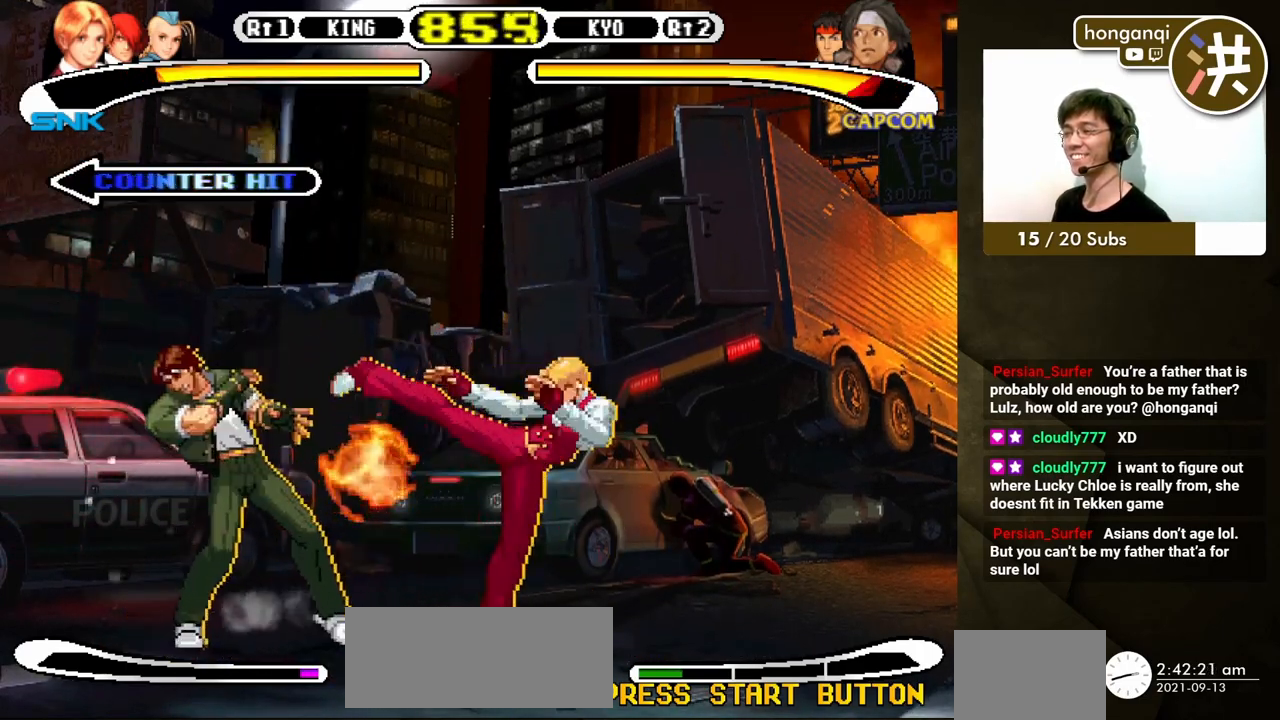
{"buttons": ["B", "Y", "DPAD_DOWN", "DPAD_RIGHT"], "events": [[400, "B", "down"], [400, "Y", "down"]]}